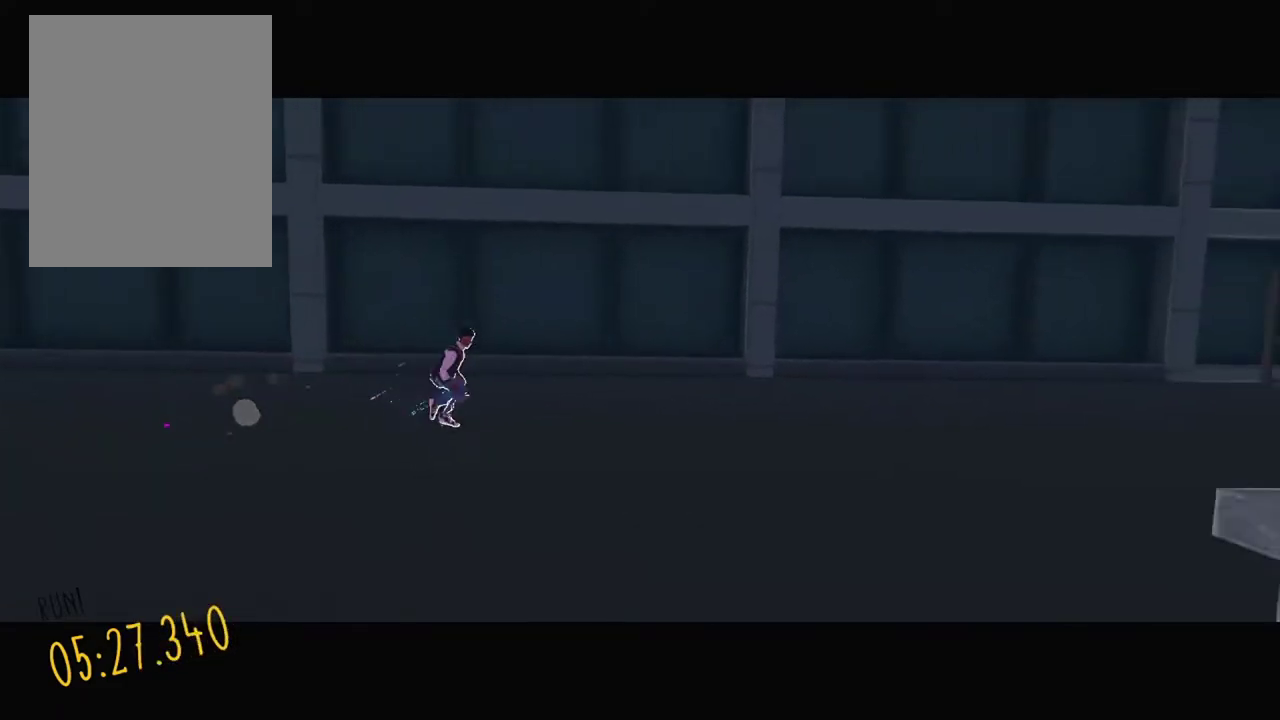
Gameplay with a controller; each line is a JSON object with the inputs held at the frame after it. "events" lists button and stick changes between this image and that frame as [ms after this image, input, new state], when the widget could be followed in between. Not read: DPAD_DOWN DPAD_RIGHT DPAD_UP L3 R3.
{"buttons": [], "events": []}
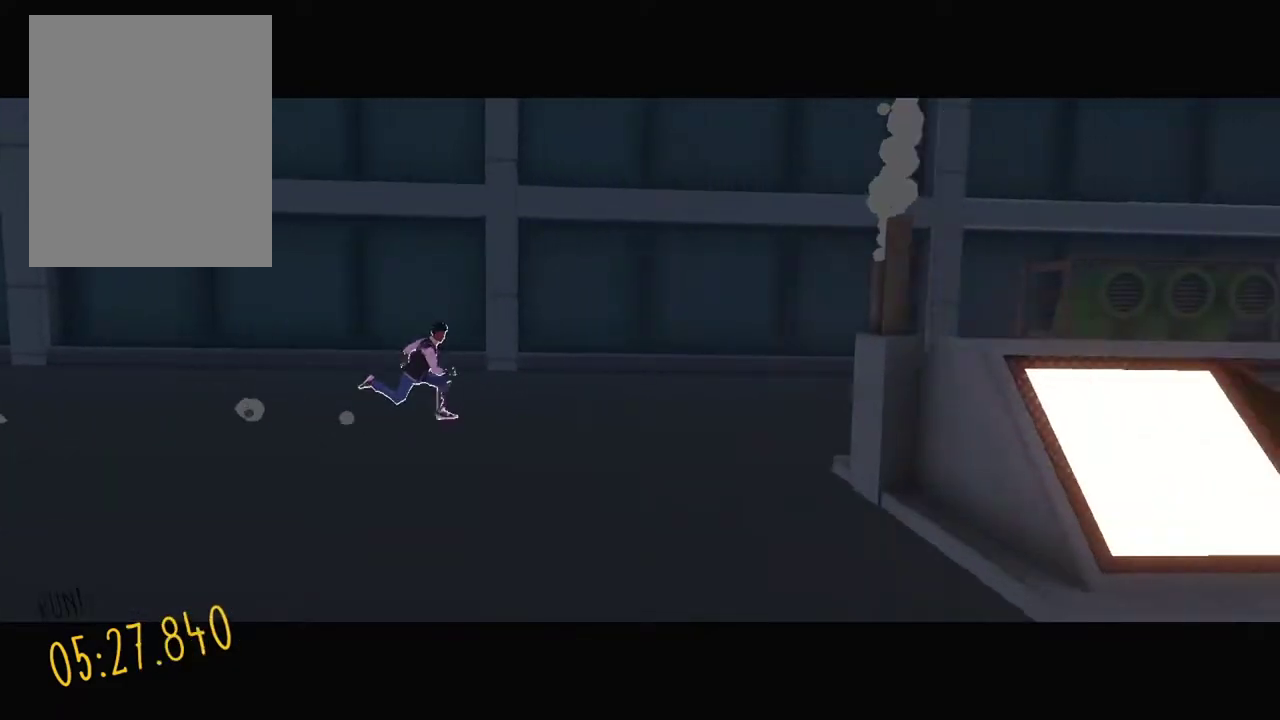
{"buttons": [], "events": []}
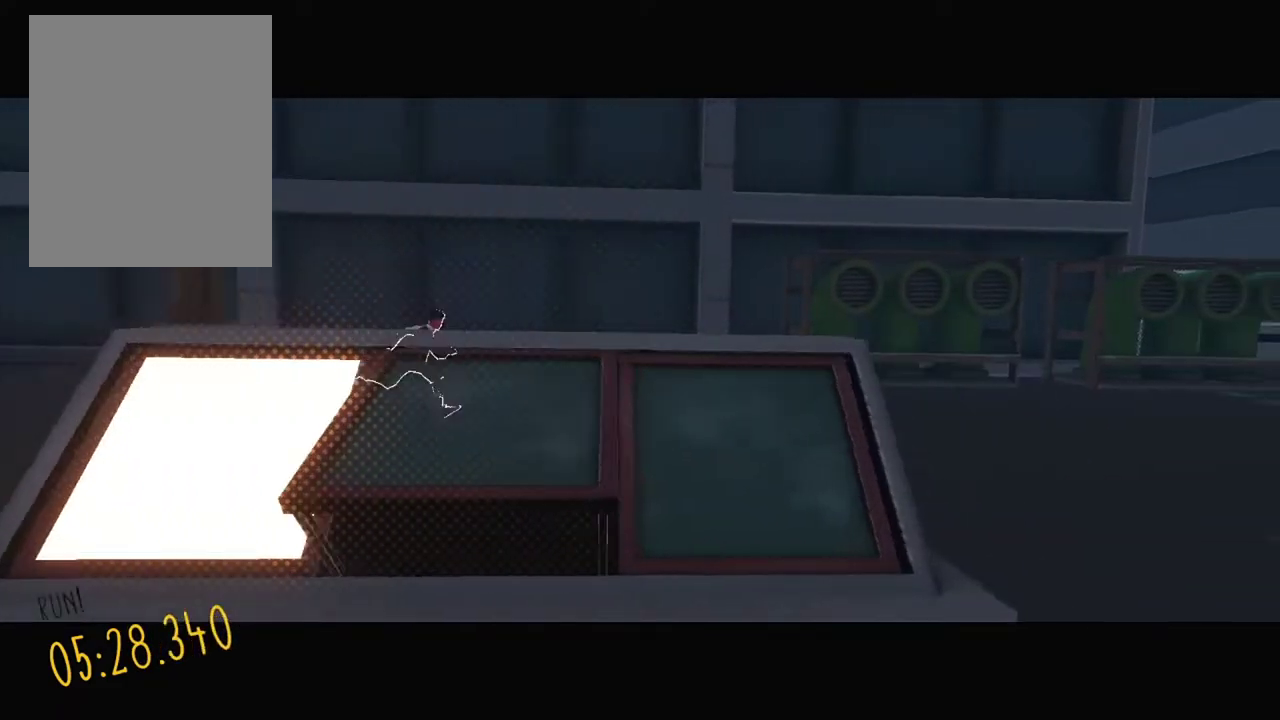
{"buttons": [], "events": []}
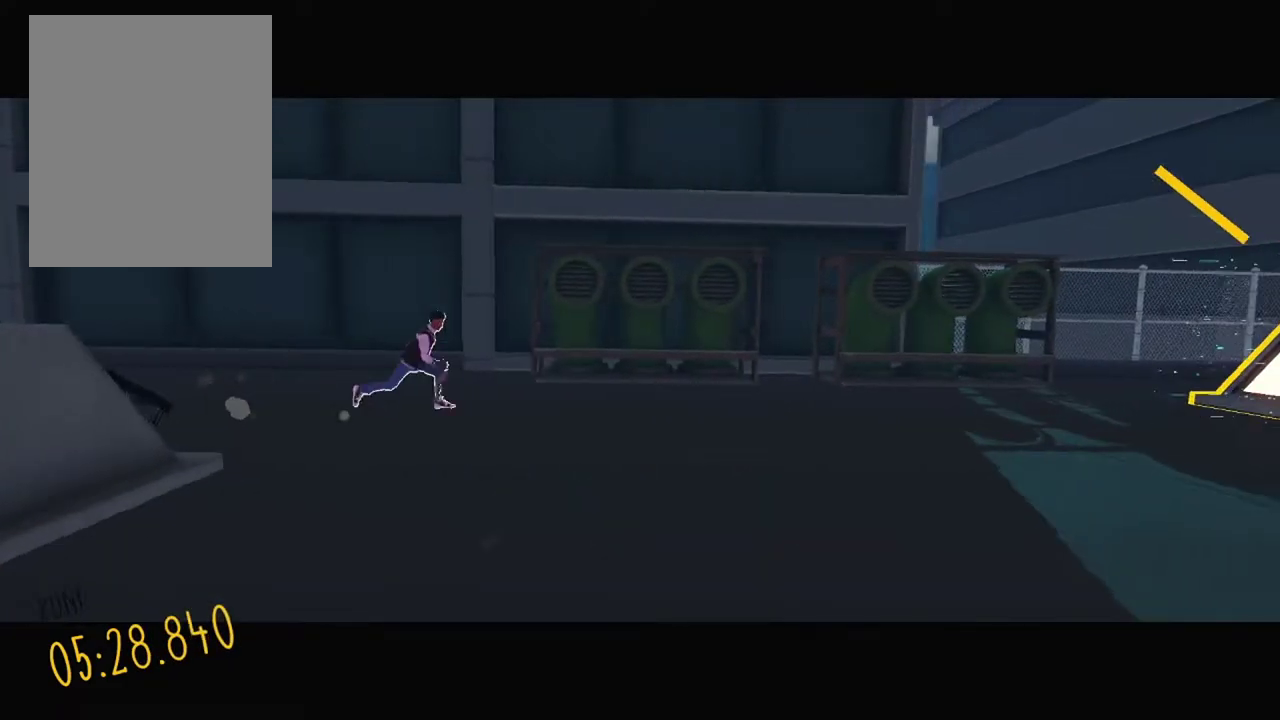
{"buttons": [], "events": []}
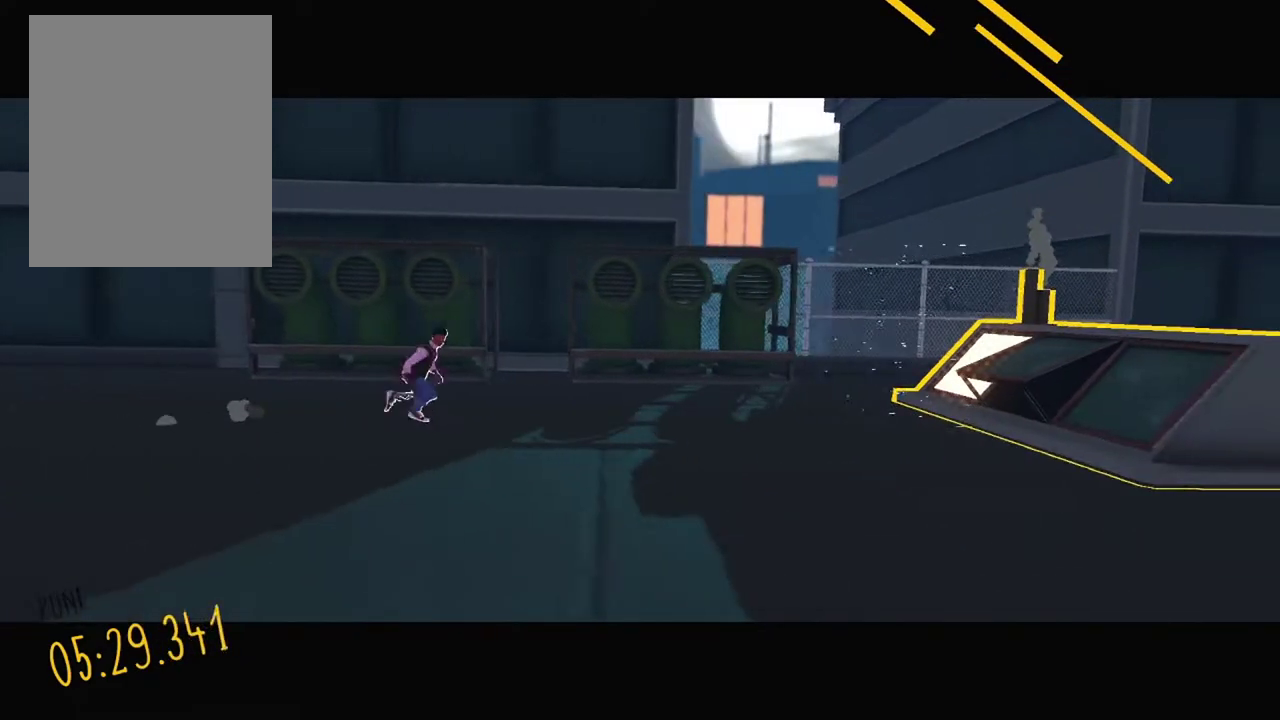
{"buttons": [], "events": []}
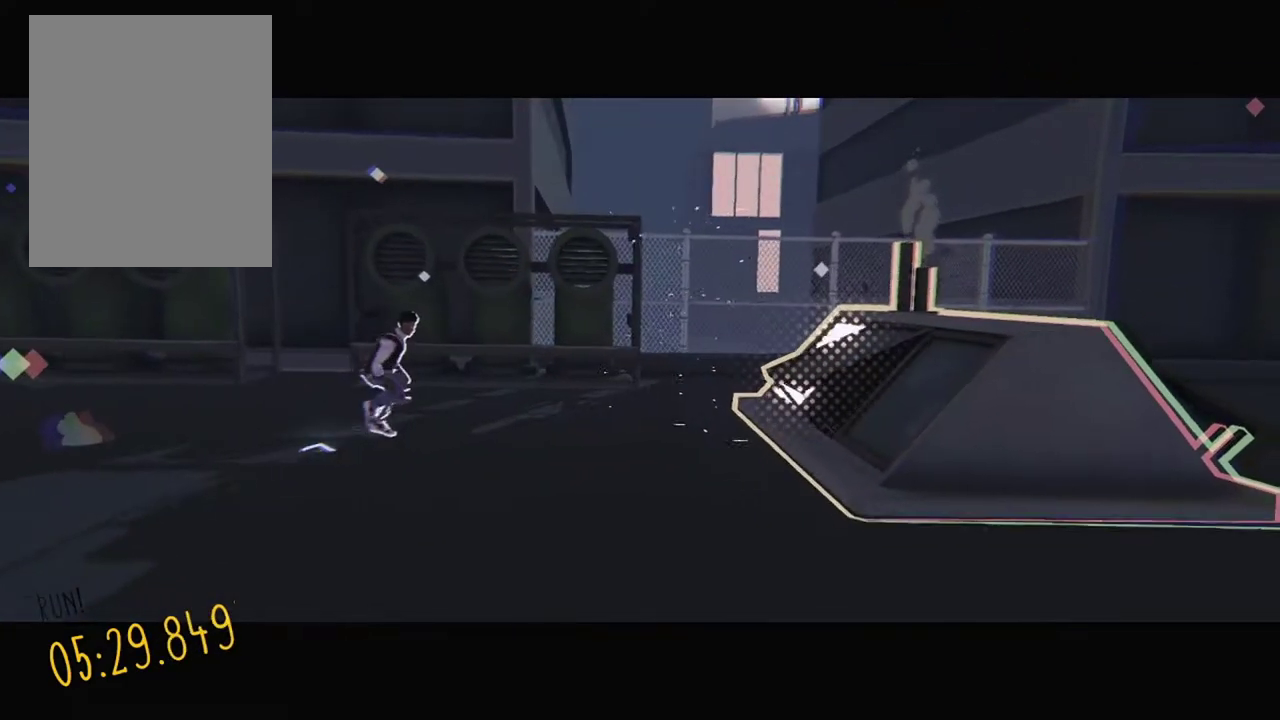
{"buttons": ["DPAD_LEFT"], "events": [[16, "DPAD_LEFT", "down"]]}
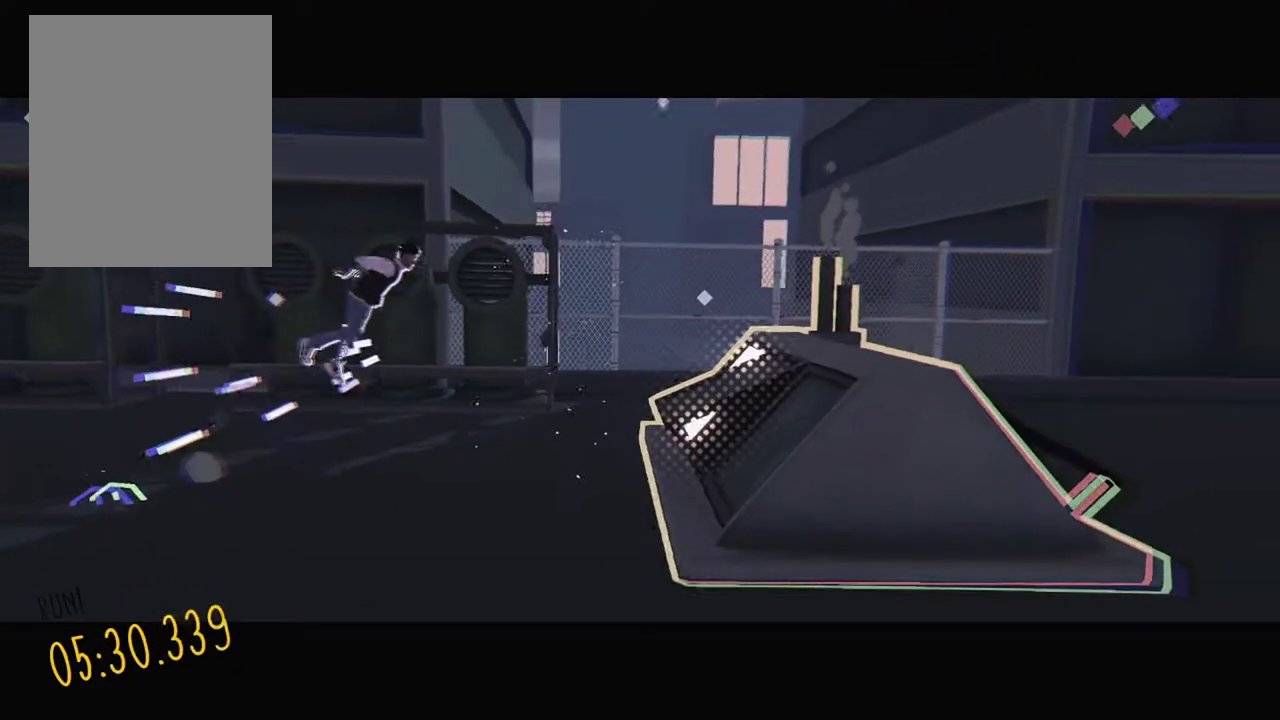
{"buttons": ["DPAD_LEFT"], "events": []}
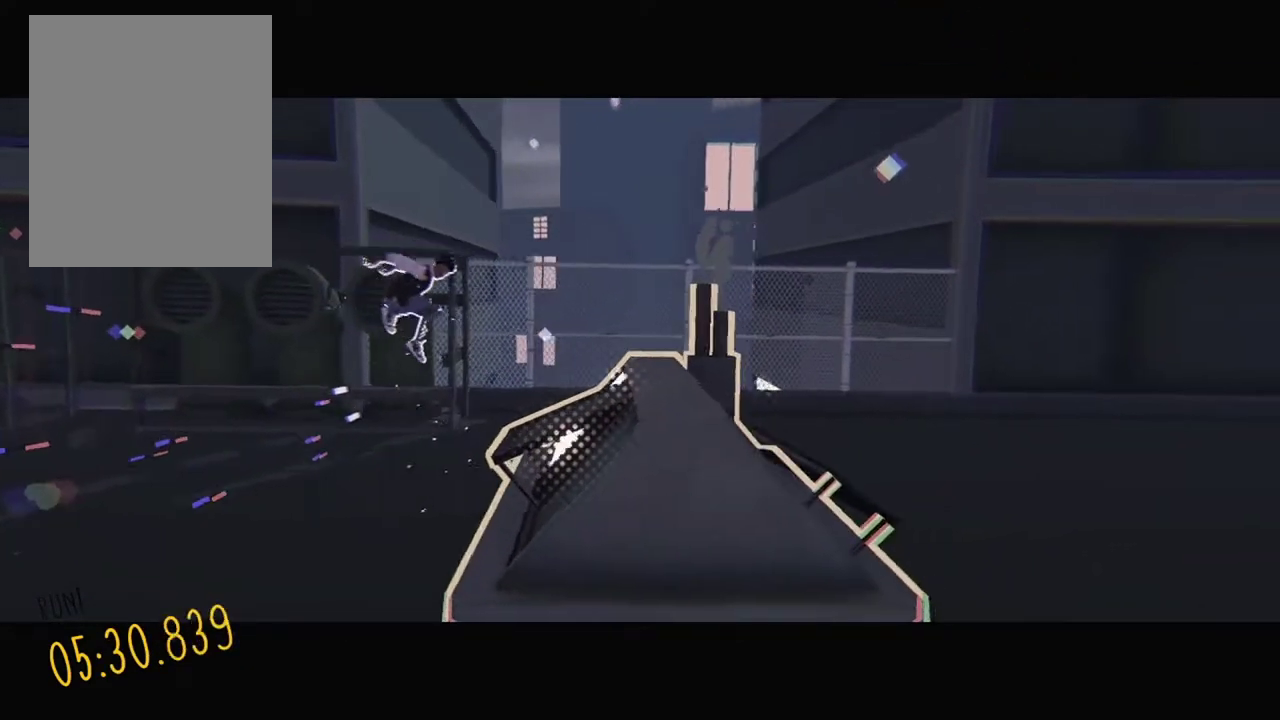
{"buttons": [], "events": [[434, "DPAD_LEFT", "up"]]}
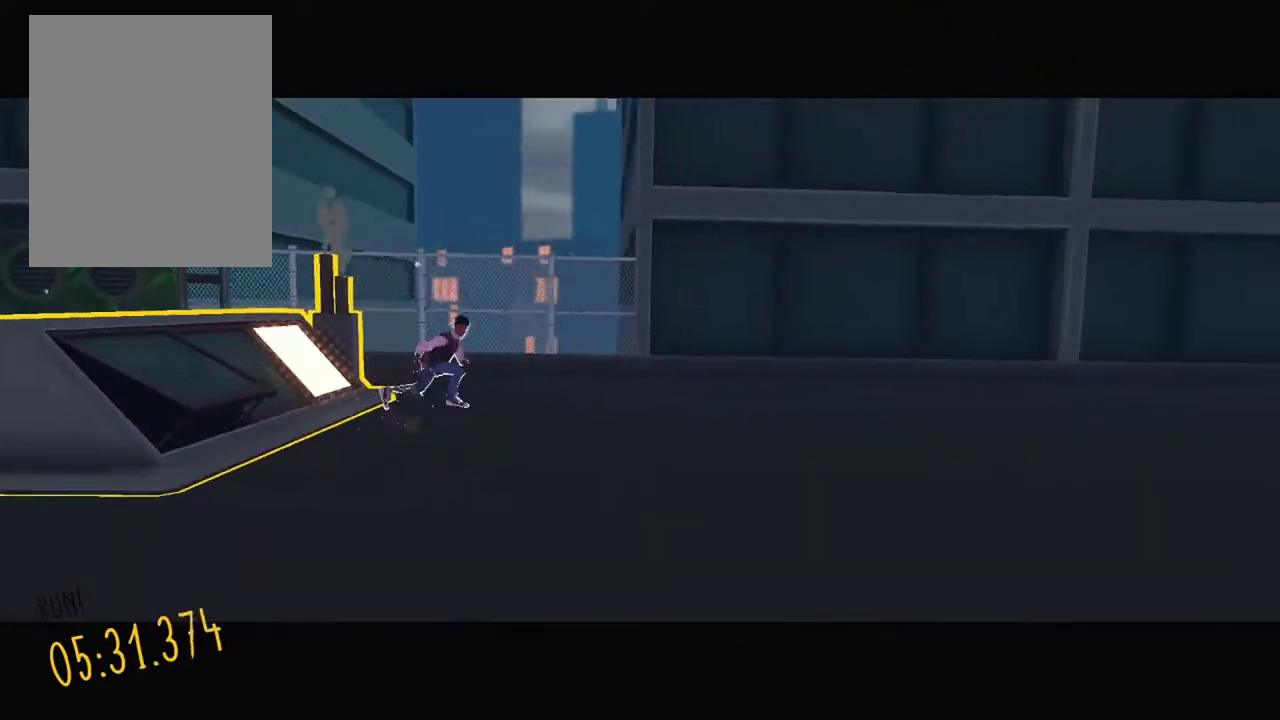
{"buttons": [], "events": []}
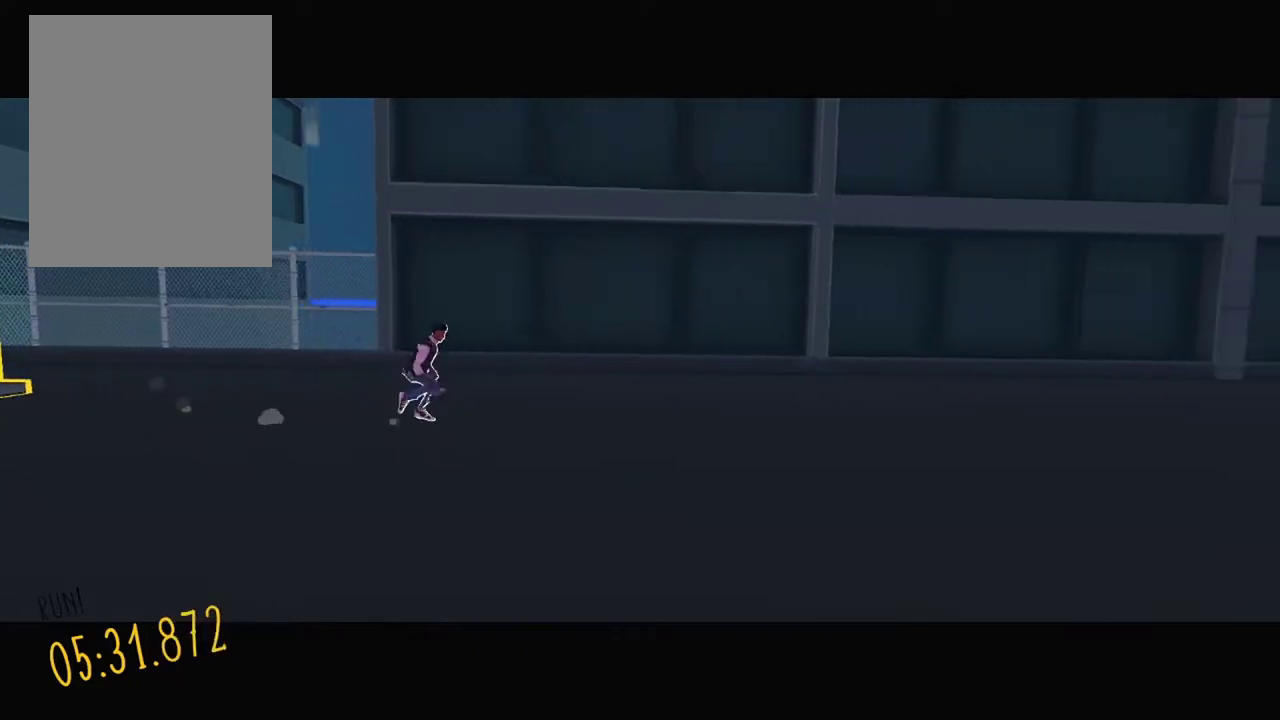
{"buttons": [], "events": []}
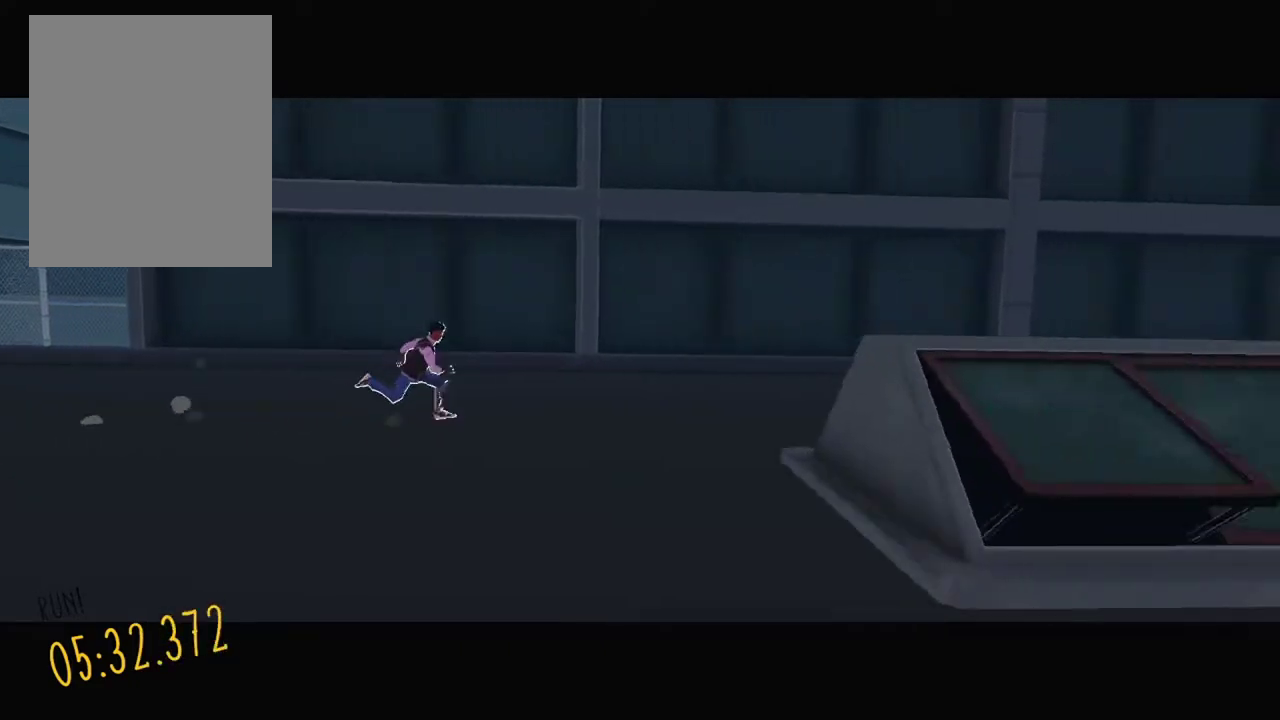
{"buttons": [], "events": []}
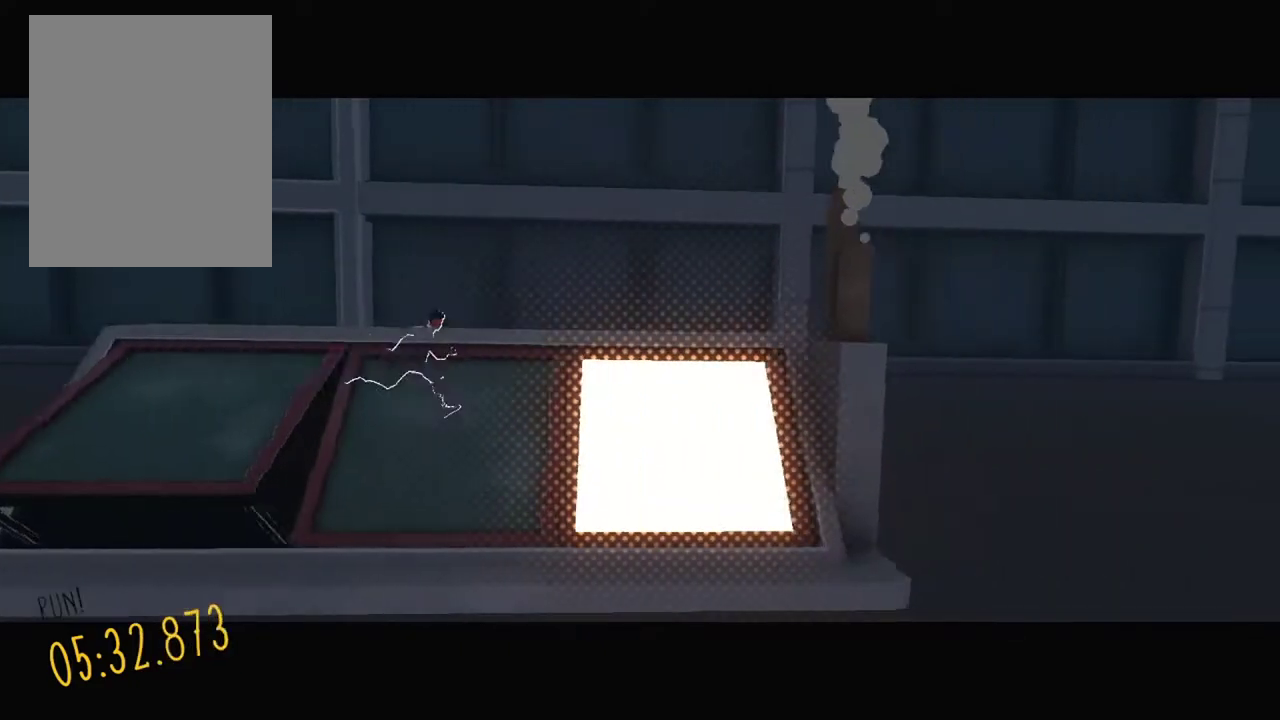
{"buttons": [], "events": []}
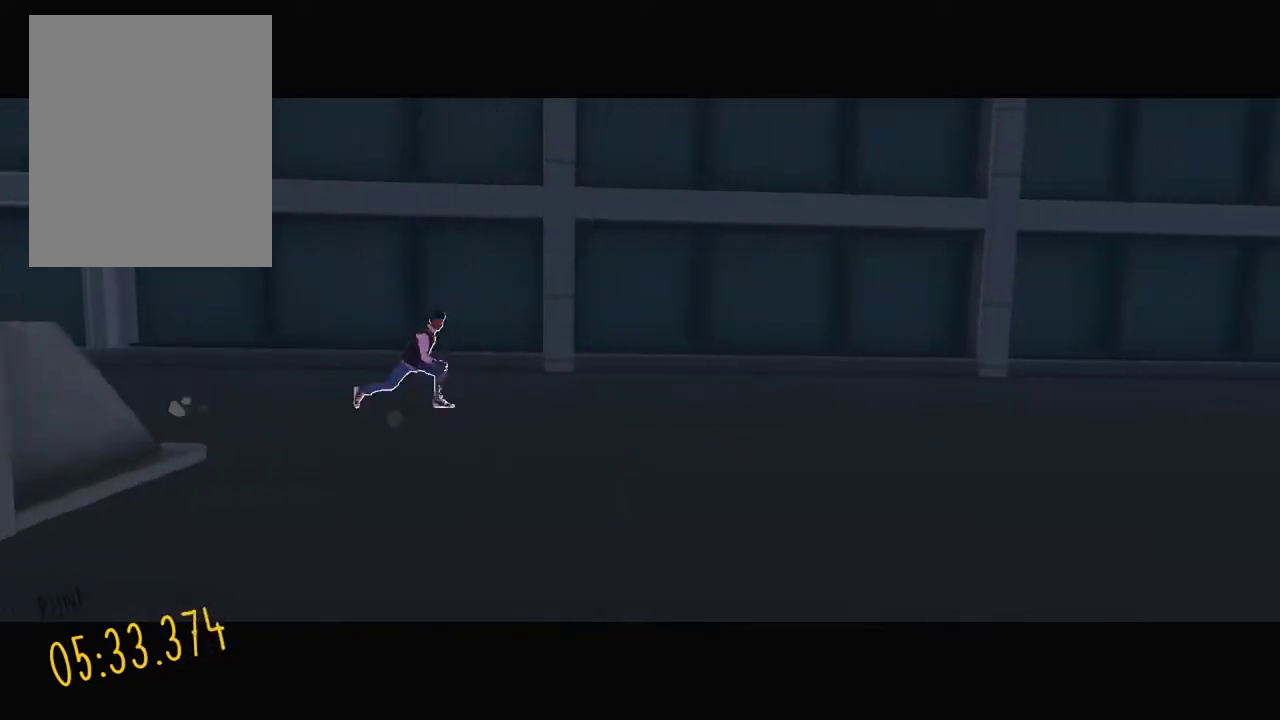
{"buttons": [], "events": []}
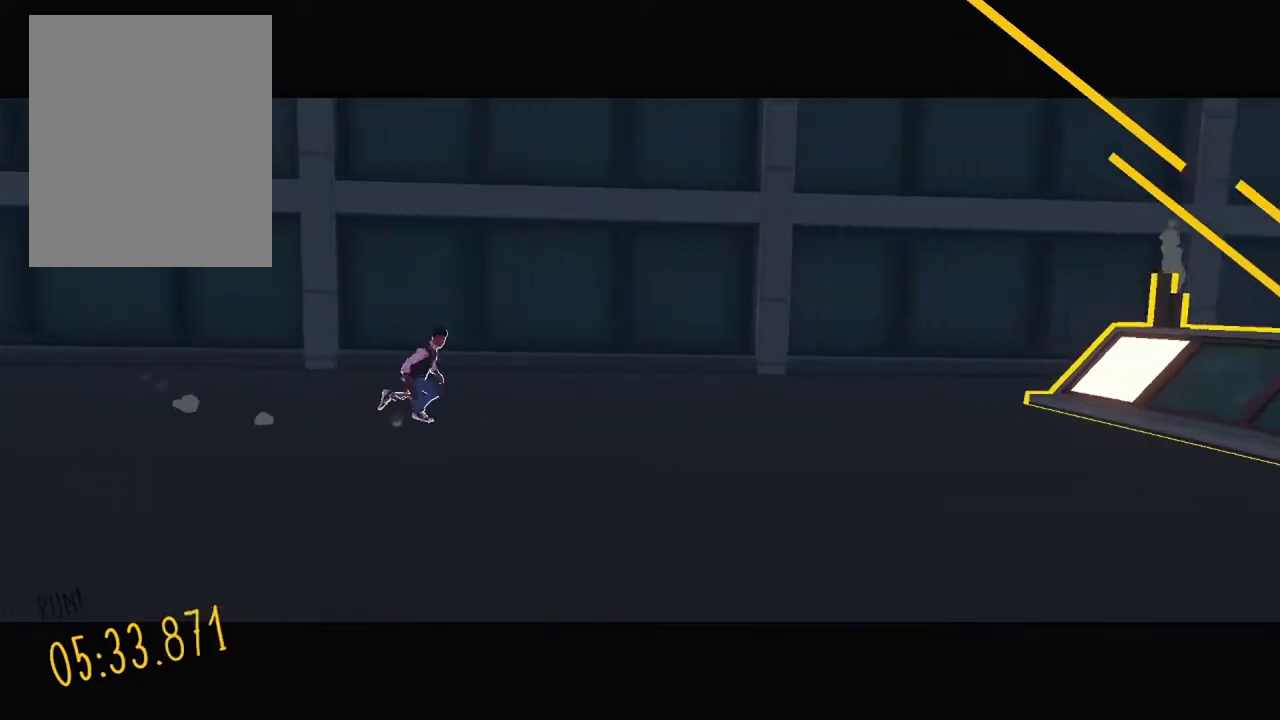
{"buttons": [], "events": []}
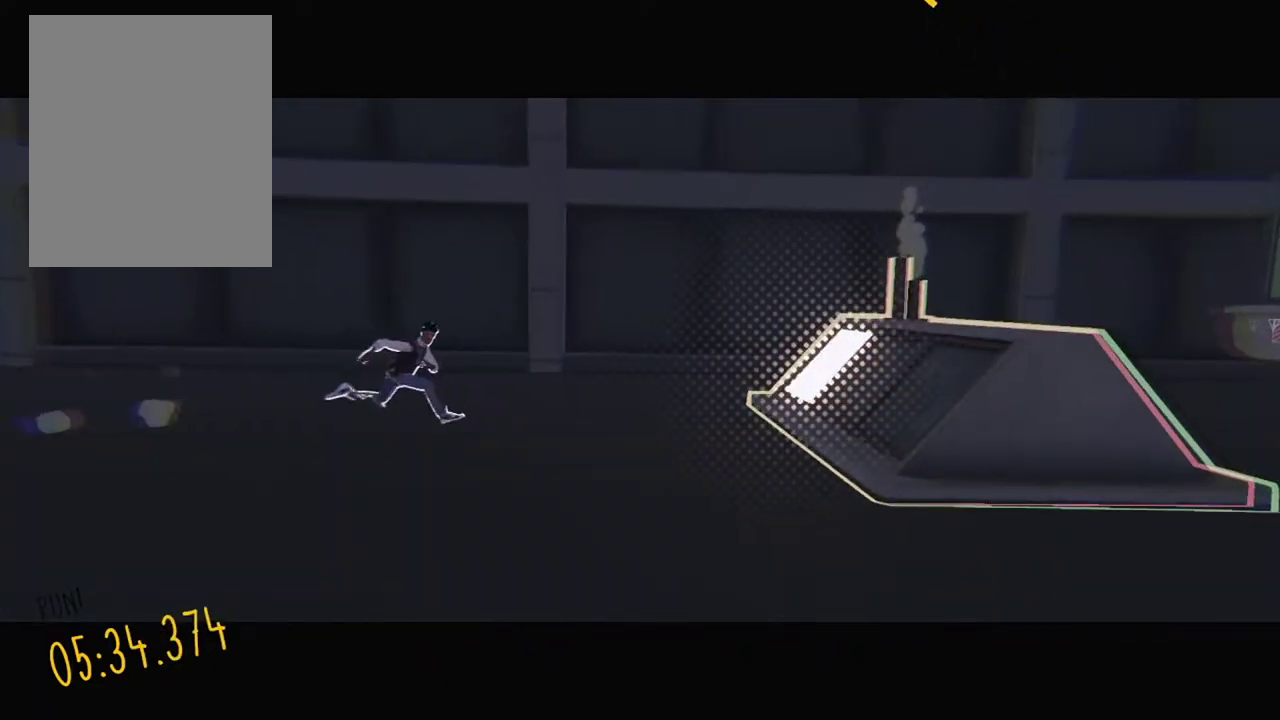
{"buttons": [], "events": []}
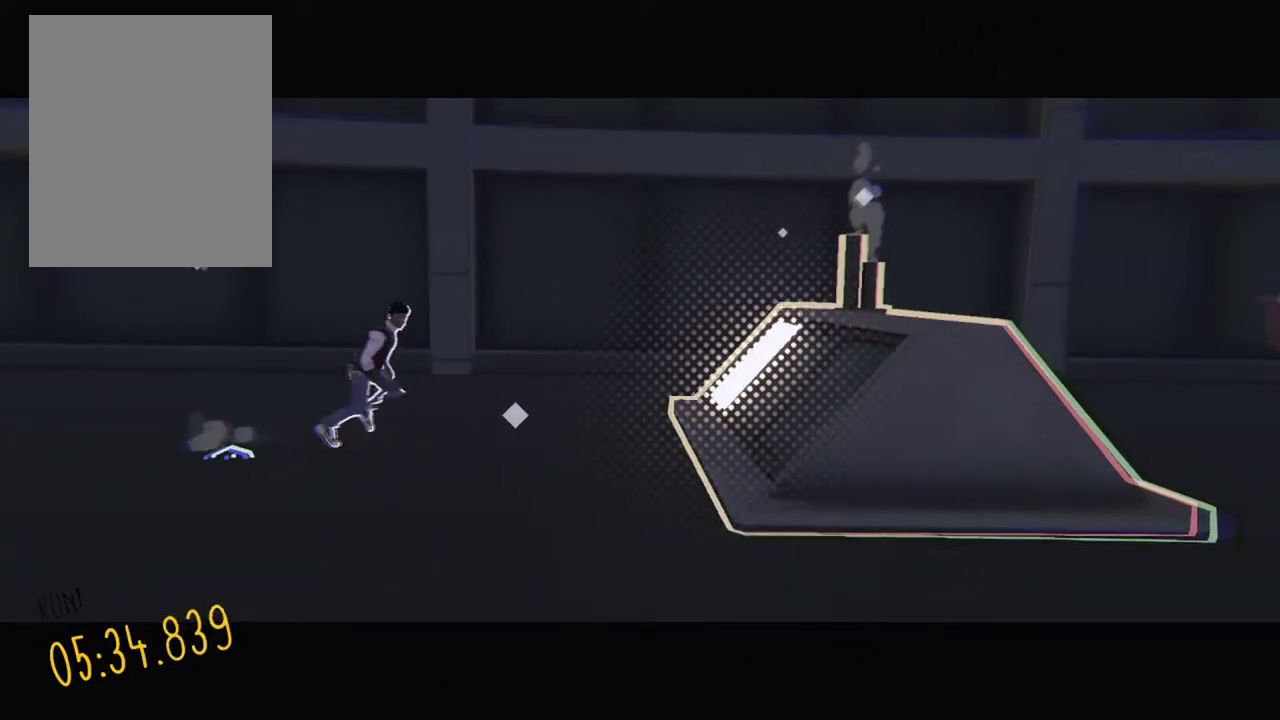
{"buttons": ["DPAD_LEFT"], "events": [[451, "DPAD_LEFT", "down"]]}
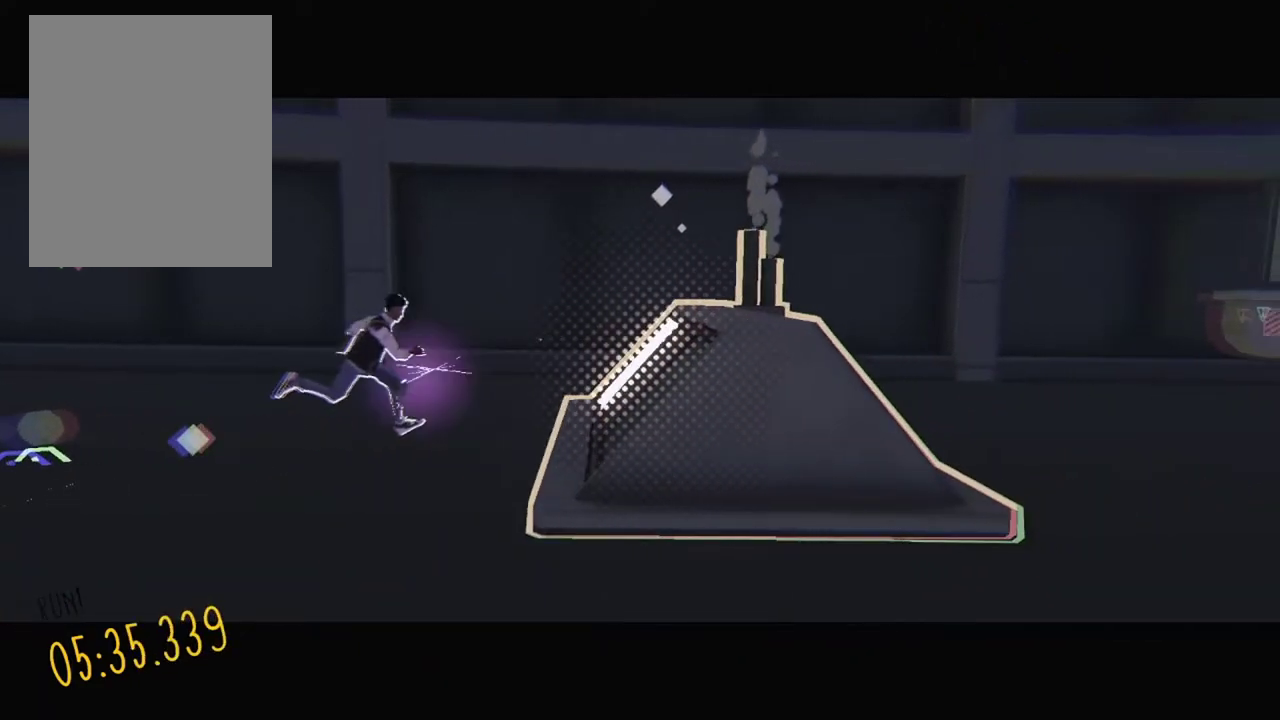
{"buttons": ["DPAD_LEFT"], "events": []}
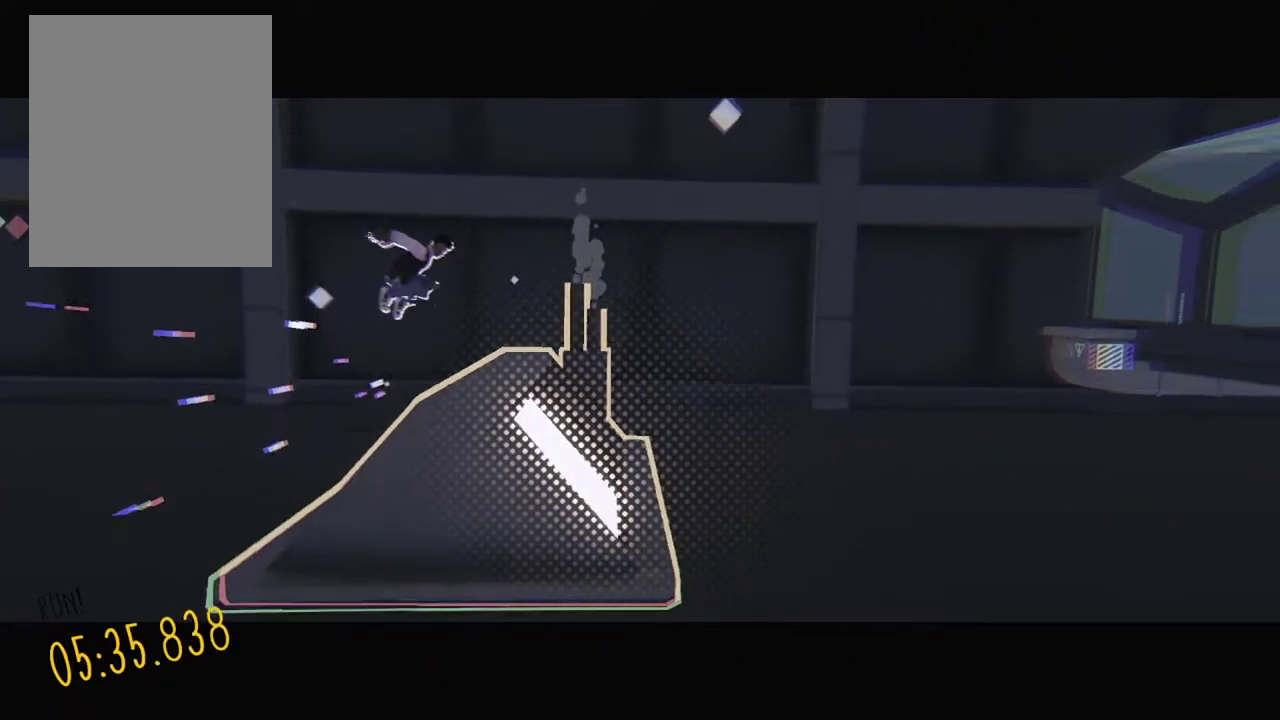
{"buttons": [], "events": [[417, "DPAD_LEFT", "up"]]}
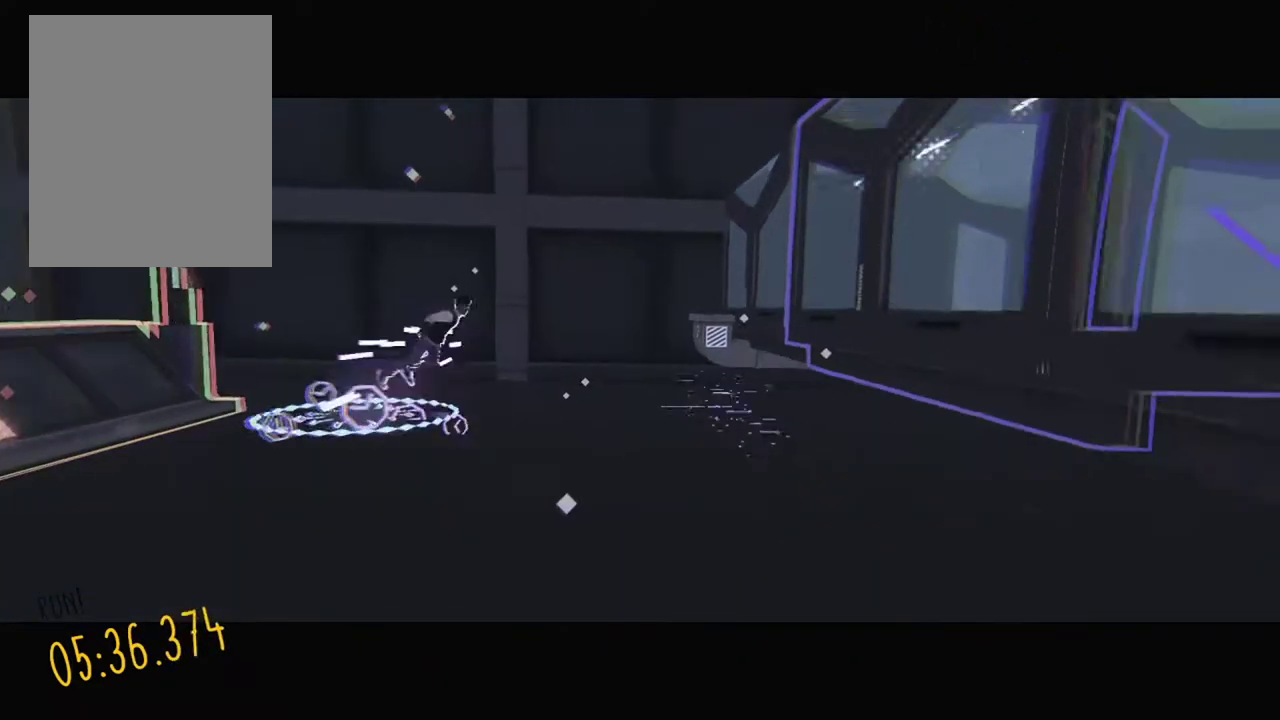
{"buttons": [], "events": []}
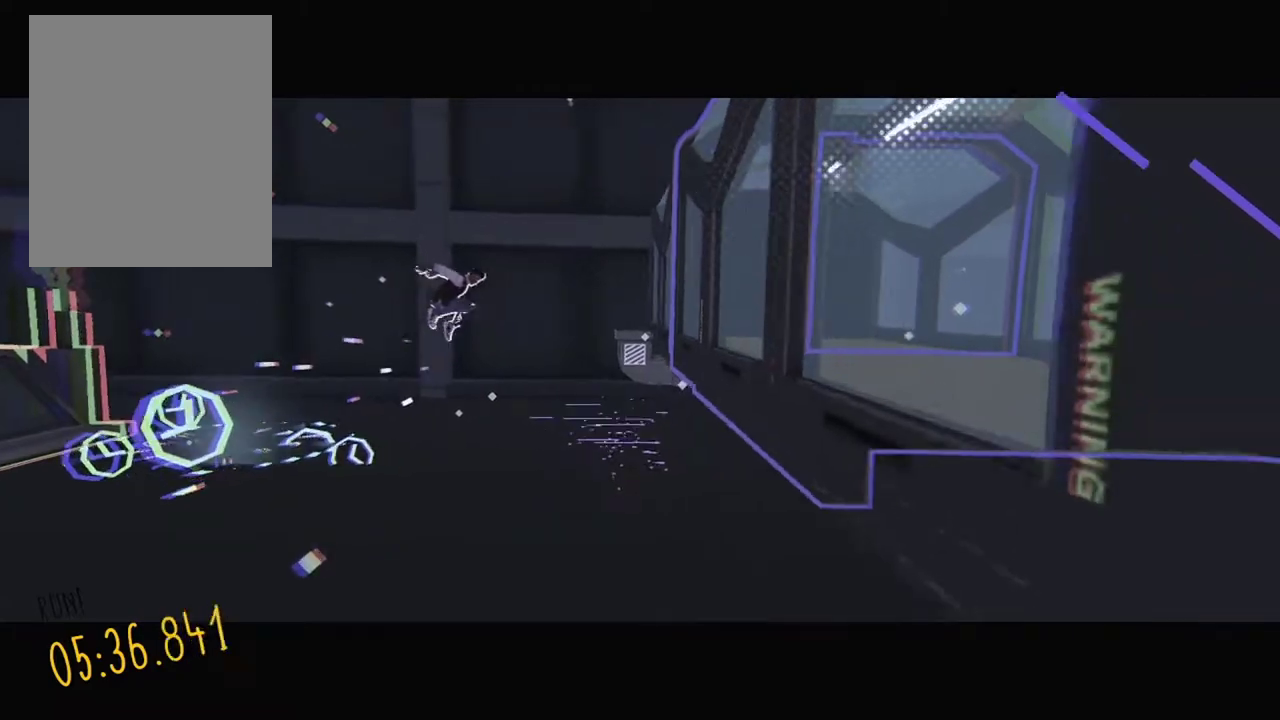
{"buttons": [], "events": []}